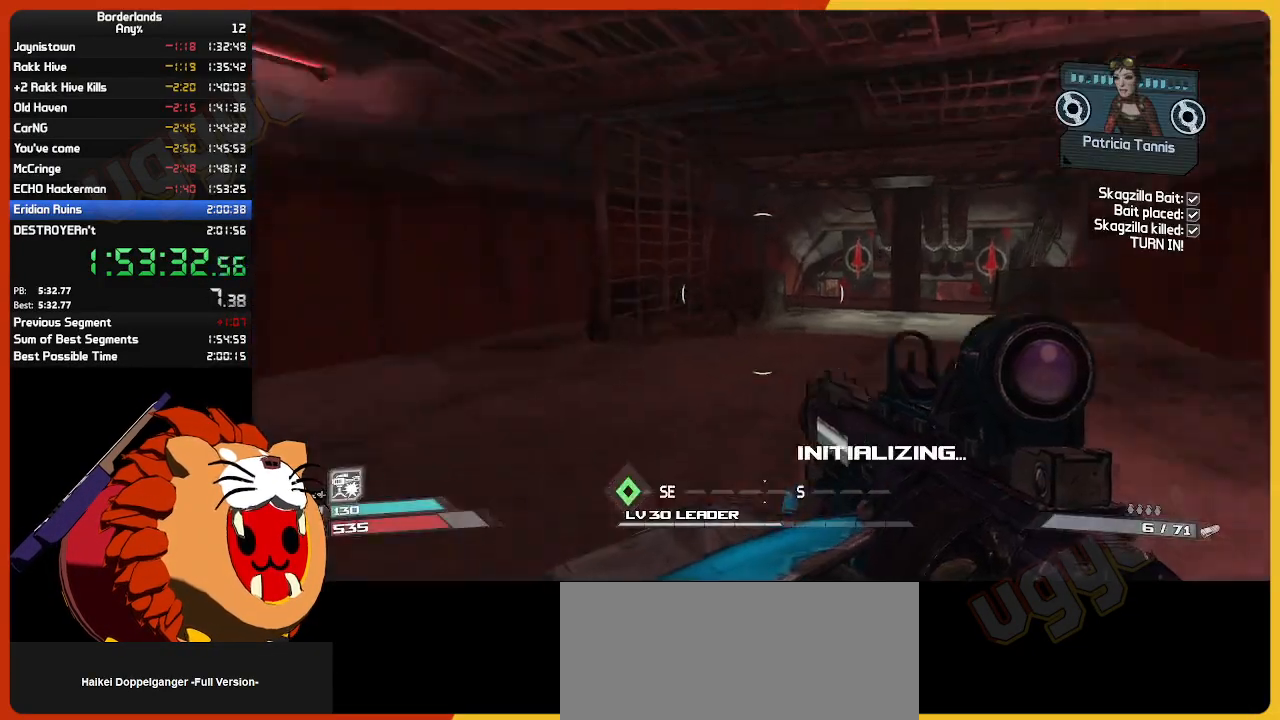
Gameplay with keyboard and mouse; each line is a JSON object with the keys and mouse buttons held at the frame after it. "events" lists presses ("down") and releases ("up") of "1", "2", "3", "4", "5", "a", "alt", "c", "ctrl", "d", "down", "e", "escape", "f", "g", "left", "q", "r", "return", "right", "s", "shift", "space", "t", "tab", "up", "v", "w", "x", "z", "mouse_left", "mouse_wheel" and "mouse_right" between this image and that frame as [ms after this image, input, new state], when the widget could be followed in between. "mouse_left", "mouse_wheel", "mouse_right" = the "left", "wheel", "right" buttons of the "mouse" list. No other keys are recorded. "wheel" means that the mouse wheel is clicked or scrolled. "mouse_move" is the direction in which the mouse moves at that frame (one of eight, or "still"), when it could be read.
{"keys": ["w"], "mouse": [], "mouse_move": "left", "events": [[50, "w", "down"]]}
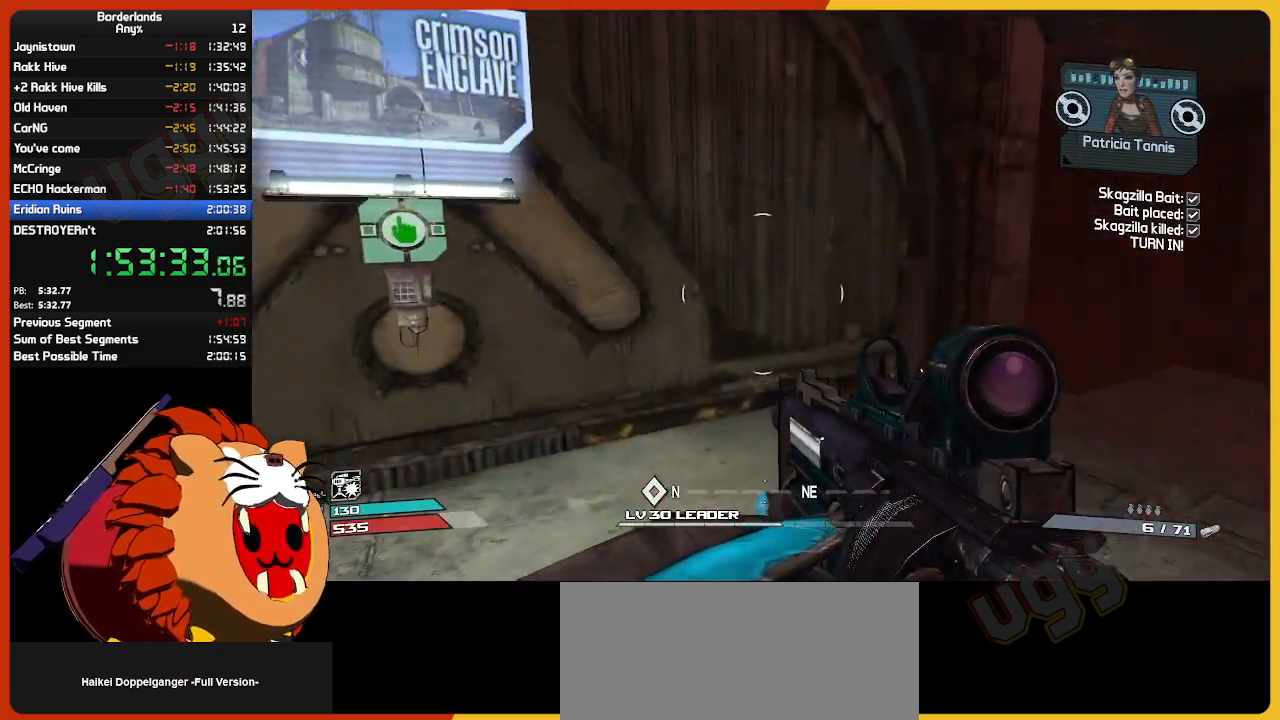
{"keys": ["a", "e", "w"], "mouse": [], "mouse_move": "still", "events": [[167, "a", "down"], [300, "e", "down"], [400, "e", "up"], [484, "e", "down"]]}
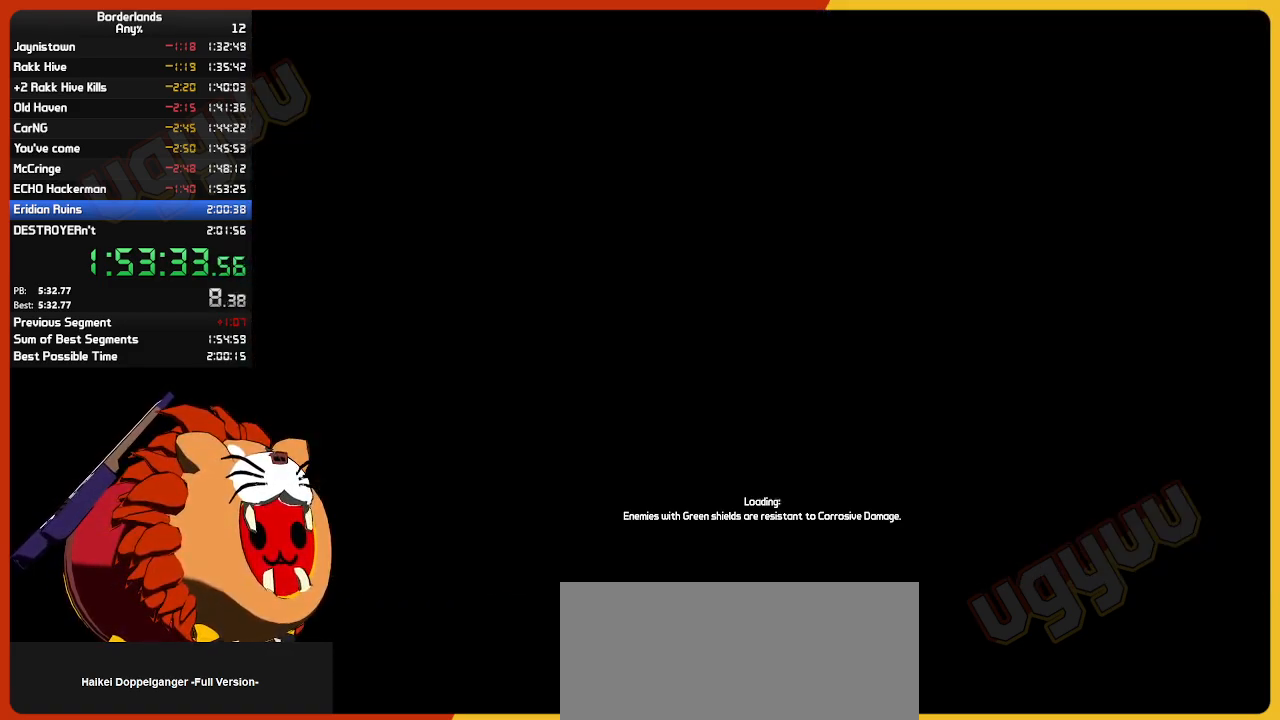
{"keys": ["w"], "mouse": [], "mouse_move": "still", "events": [[34, "a", "up"], [34, "w", "up"], [84, "e", "up"], [234, "w", "down"]]}
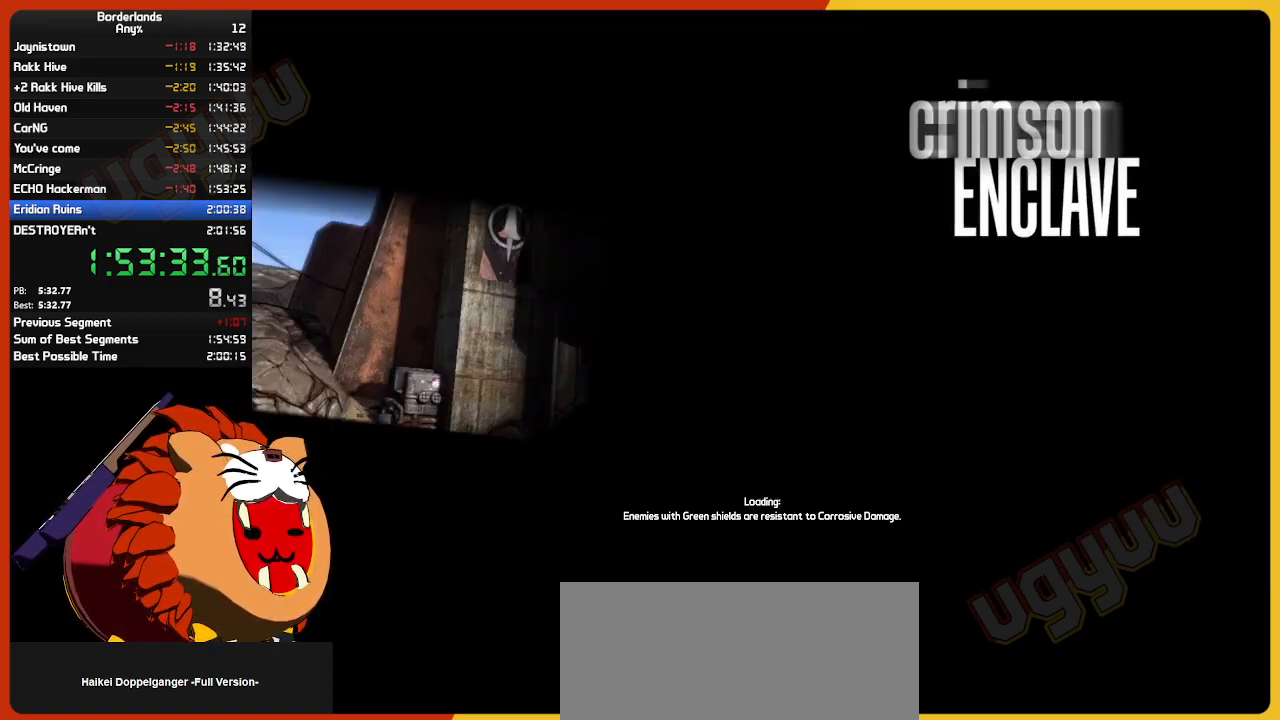
{"keys": ["w"], "mouse": [], "mouse_move": "still", "events": [[334, "return", "down"], [384, "return", "up"], [434, "return", "down"], [484, "return", "up"]]}
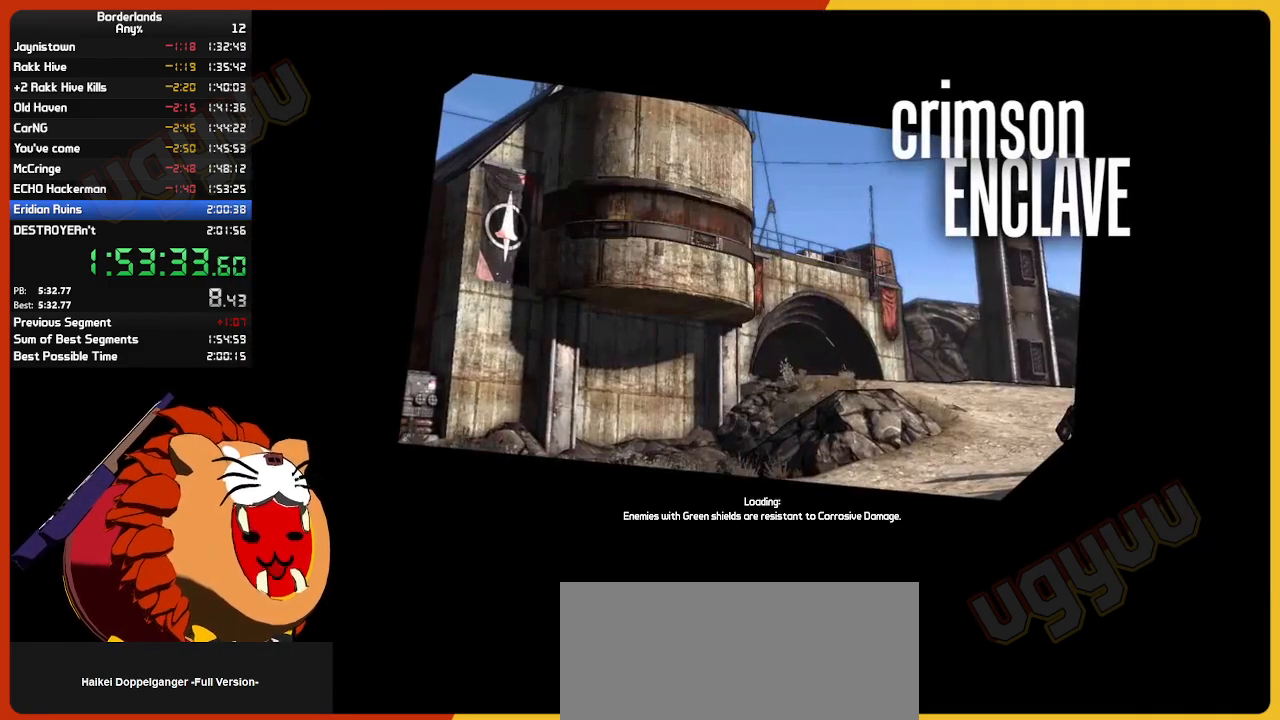
{"keys": ["w"], "mouse": [], "mouse_move": "still", "events": [[34, "return", "down"], [117, "return", "up"], [167, "return", "down"], [217, "return", "up"], [267, "return", "down"], [300, "return", "up"], [350, "return", "down"], [400, "return", "up"], [450, "return", "down"], [484, "return", "up"]]}
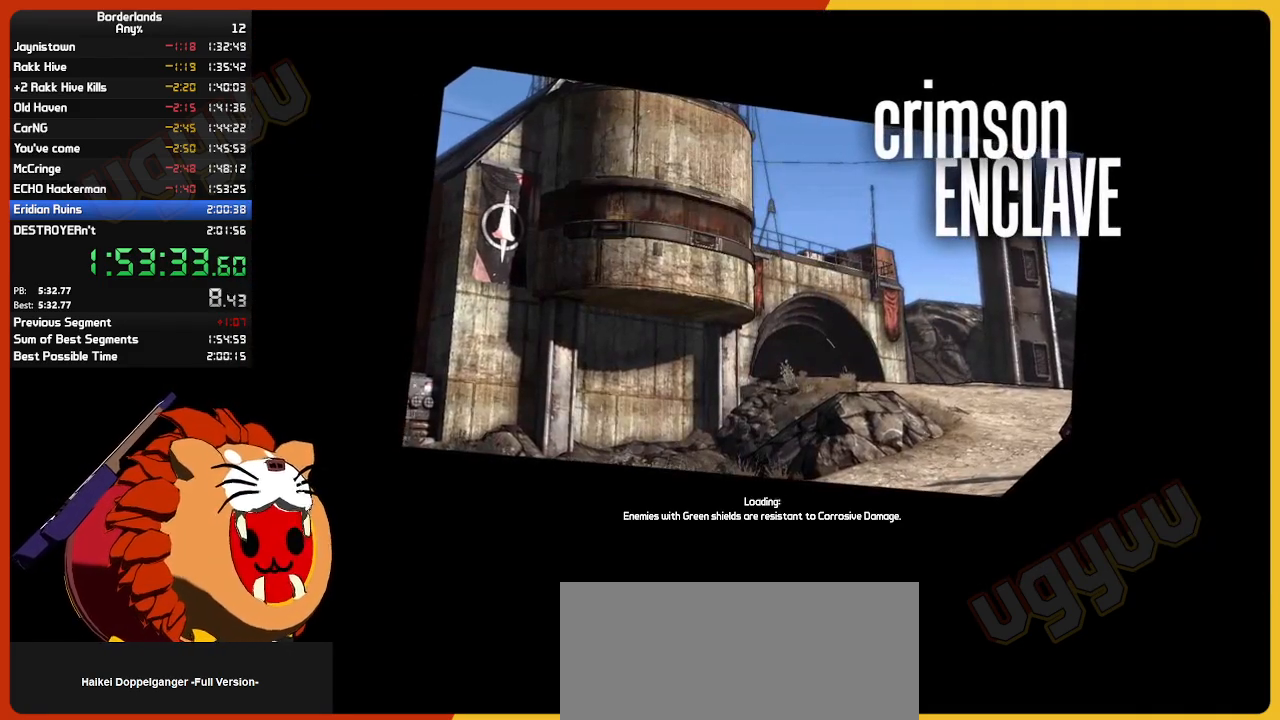
{"keys": ["w"], "mouse": [], "mouse_move": "still", "events": [[34, "return", "down"], [84, "return", "up"], [134, "return", "down"], [234, "return", "up"], [284, "return", "down"], [317, "return", "up"], [367, "return", "down"], [417, "return", "up"], [450, "return", "down"], [500, "return", "up"]]}
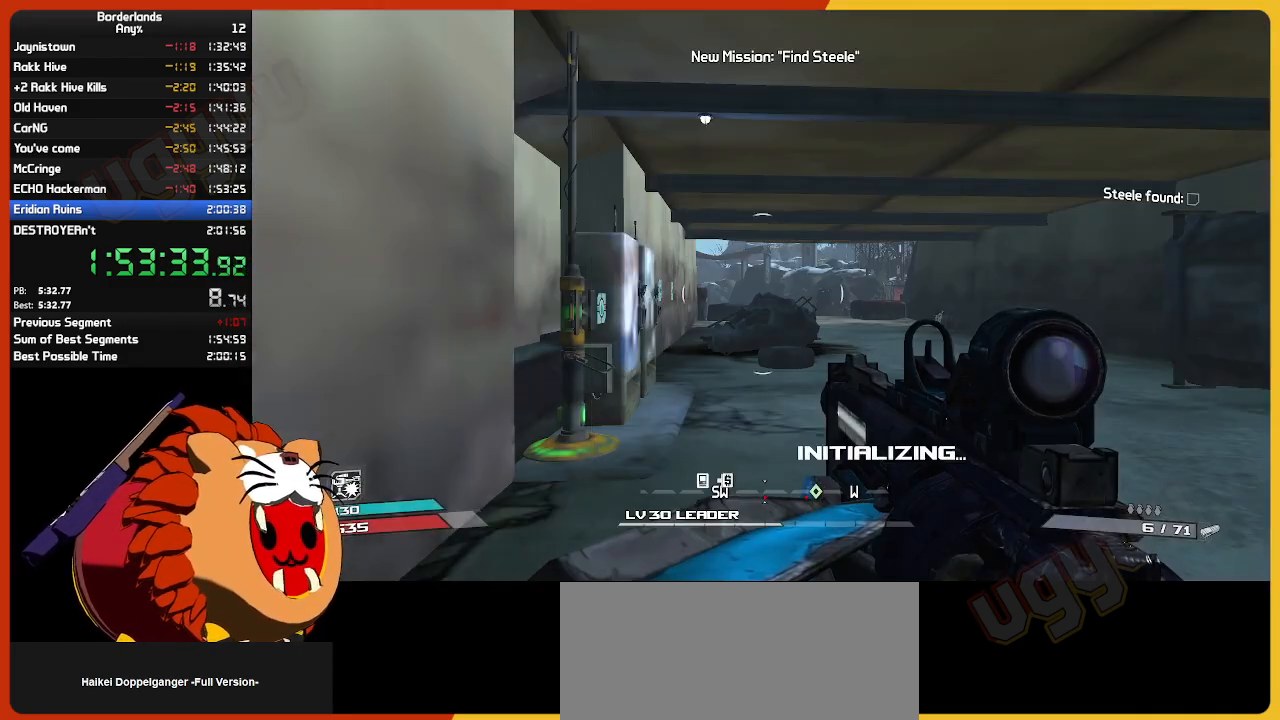
{"keys": ["w"], "mouse": [], "mouse_move": "still", "events": [[50, "return", "down"], [100, "return", "up"], [100, "w", "up"], [150, "shift", "down"], [200, "w", "down"], [384, "shift", "up"]]}
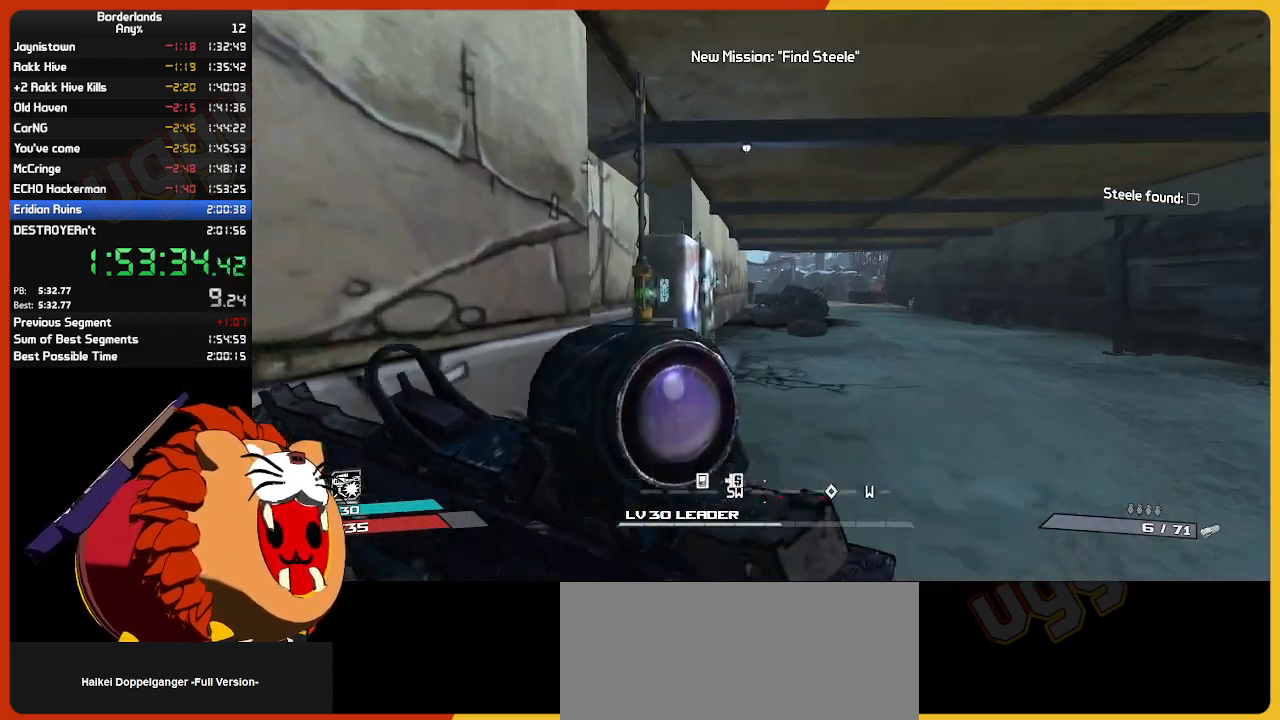
{"keys": ["e"], "mouse": [], "mouse_move": "right", "events": [[450, "e", "down"], [450, "w", "up"]]}
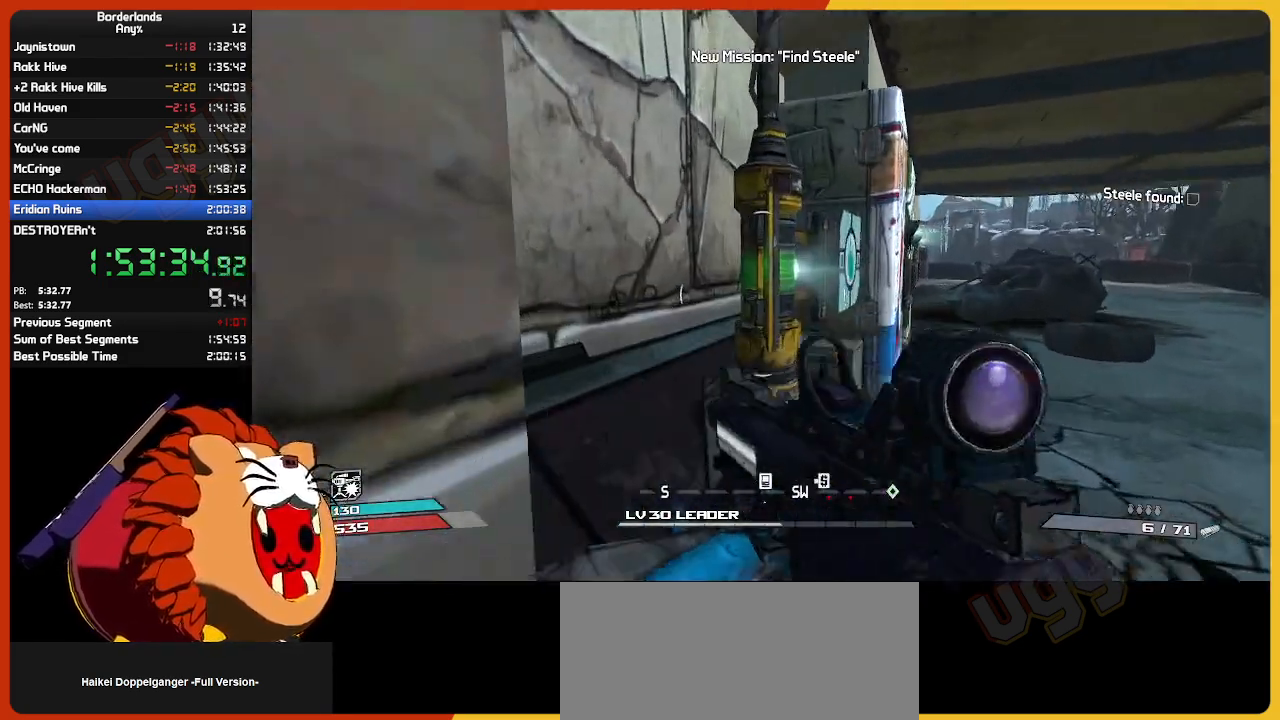
{"keys": [], "mouse": [], "mouse_move": "still", "events": [[34, "e", "up"], [367, "e", "down"], [467, "e", "up"]]}
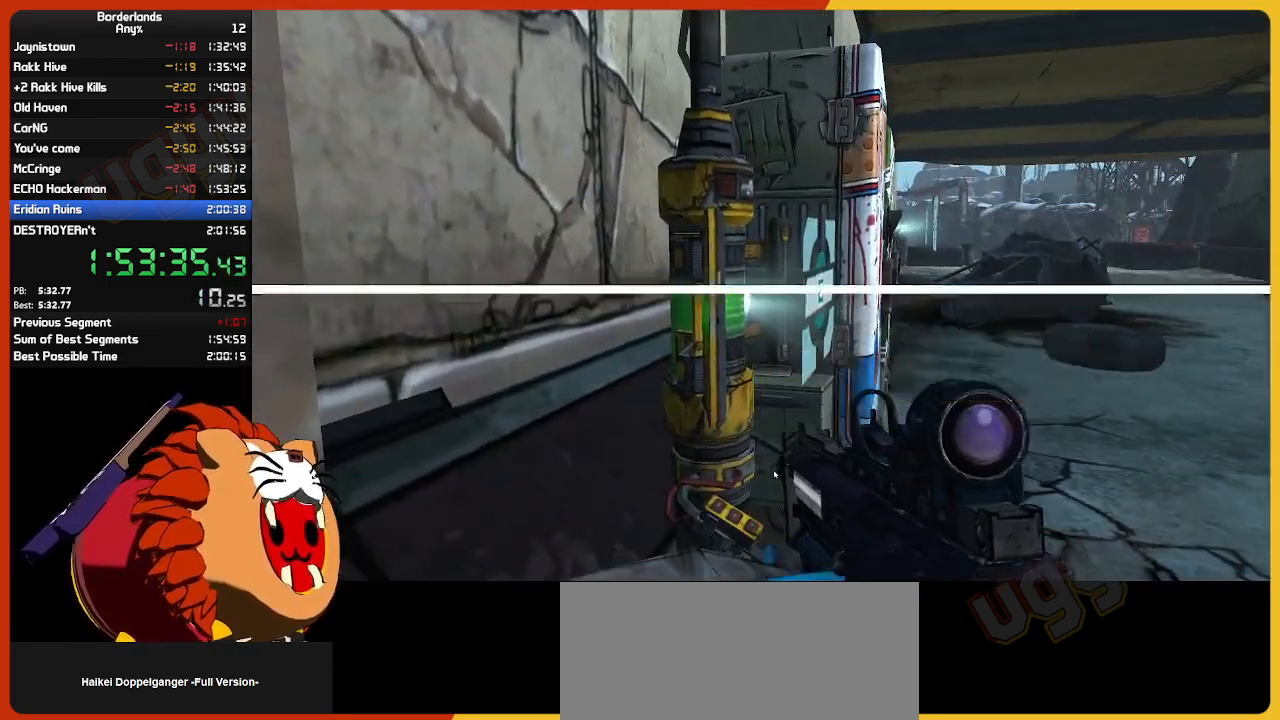
{"keys": [], "mouse": [], "mouse_move": "left", "events": []}
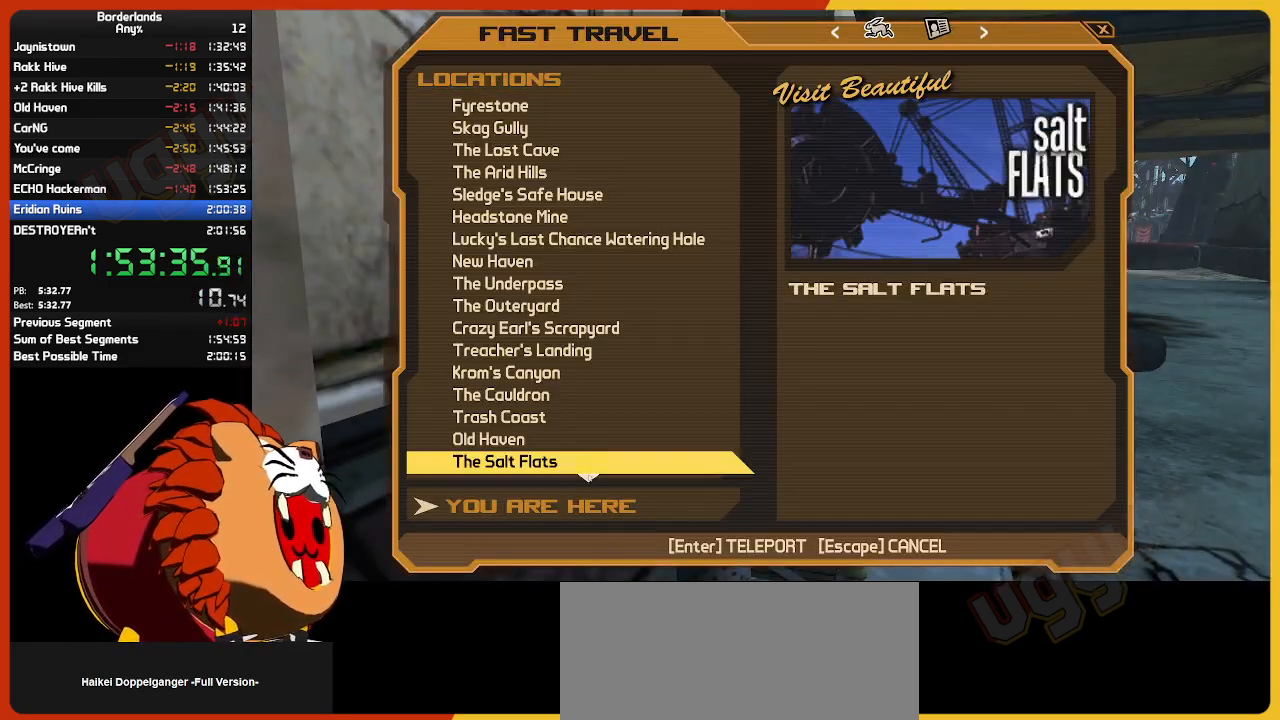
{"keys": [], "mouse": [], "mouse_move": "still", "events": []}
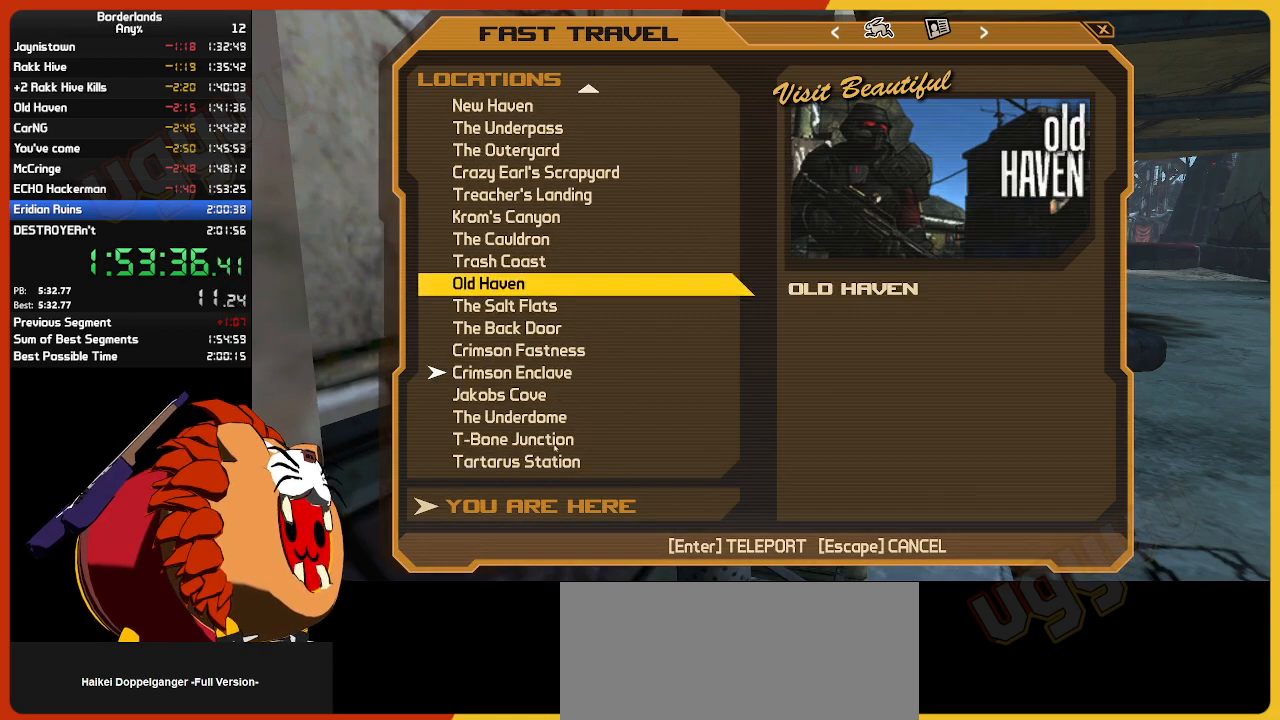
{"keys": [], "mouse": [], "mouse_move": "up-left", "events": []}
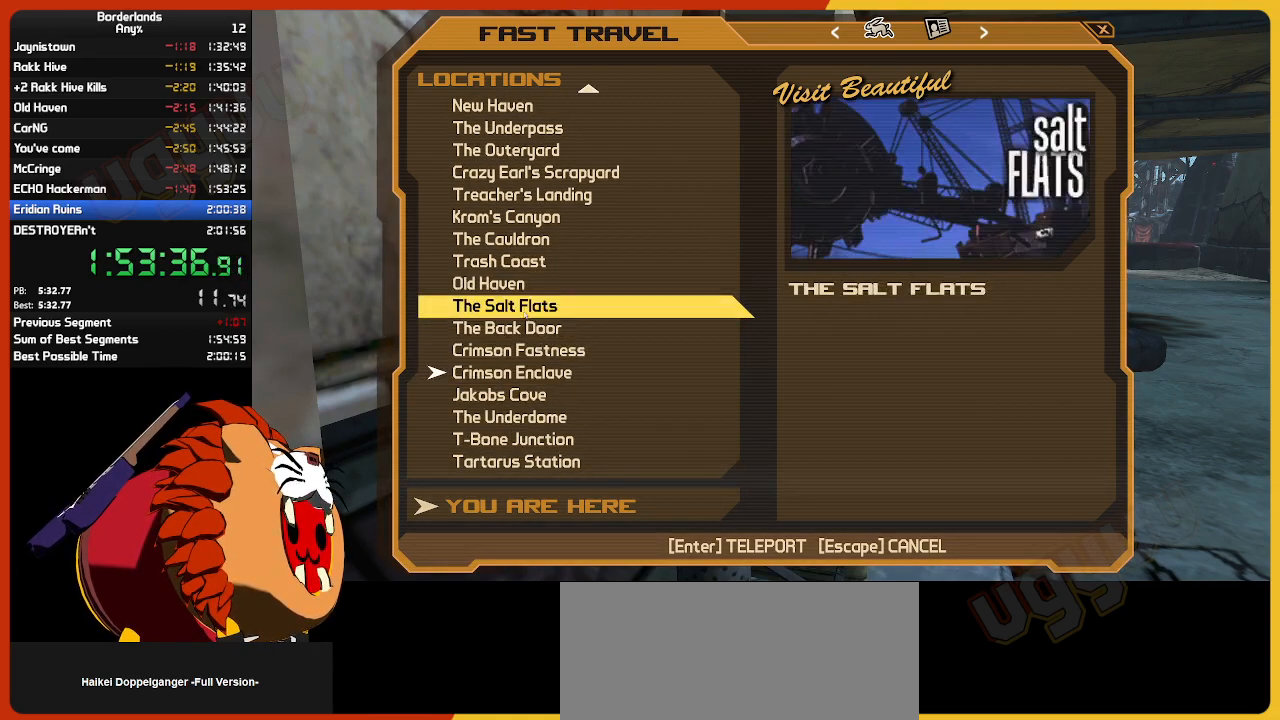
{"keys": [], "mouse": [], "mouse_move": "up", "events": []}
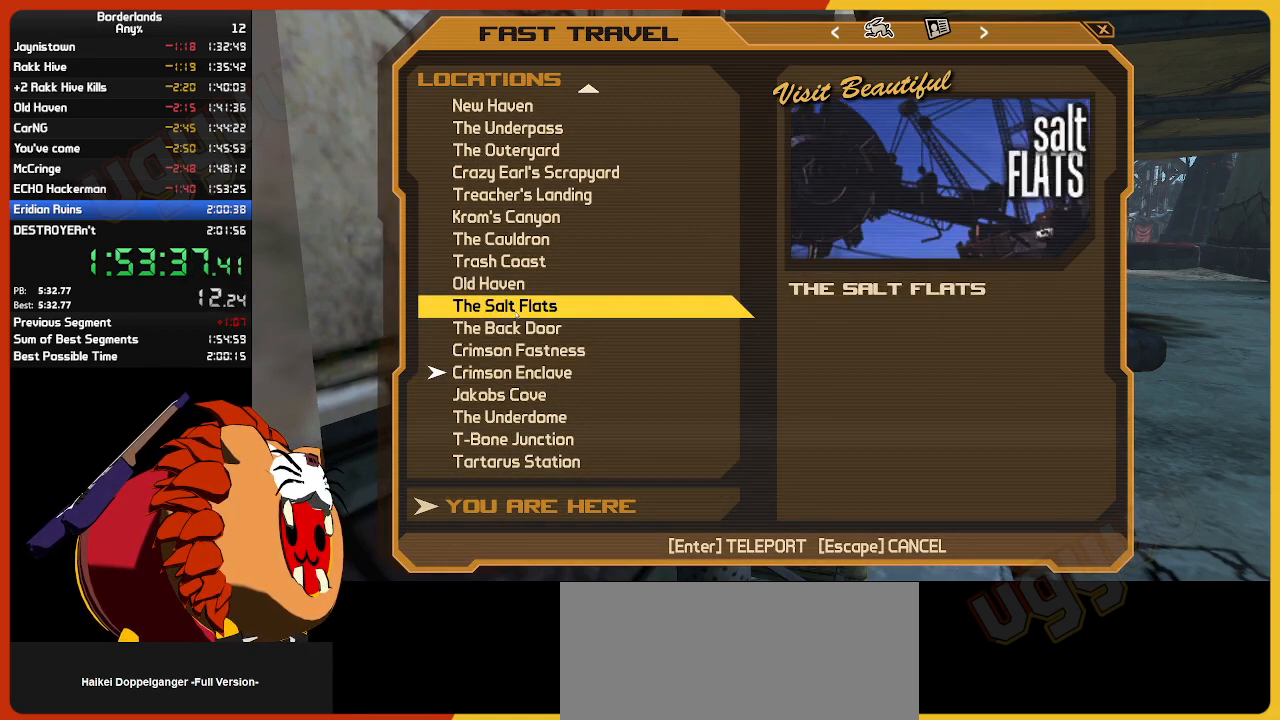
{"keys": [], "mouse": [], "mouse_move": "right", "events": [[17, "mouse_left", "down"], [117, "mouse_left", "up"]]}
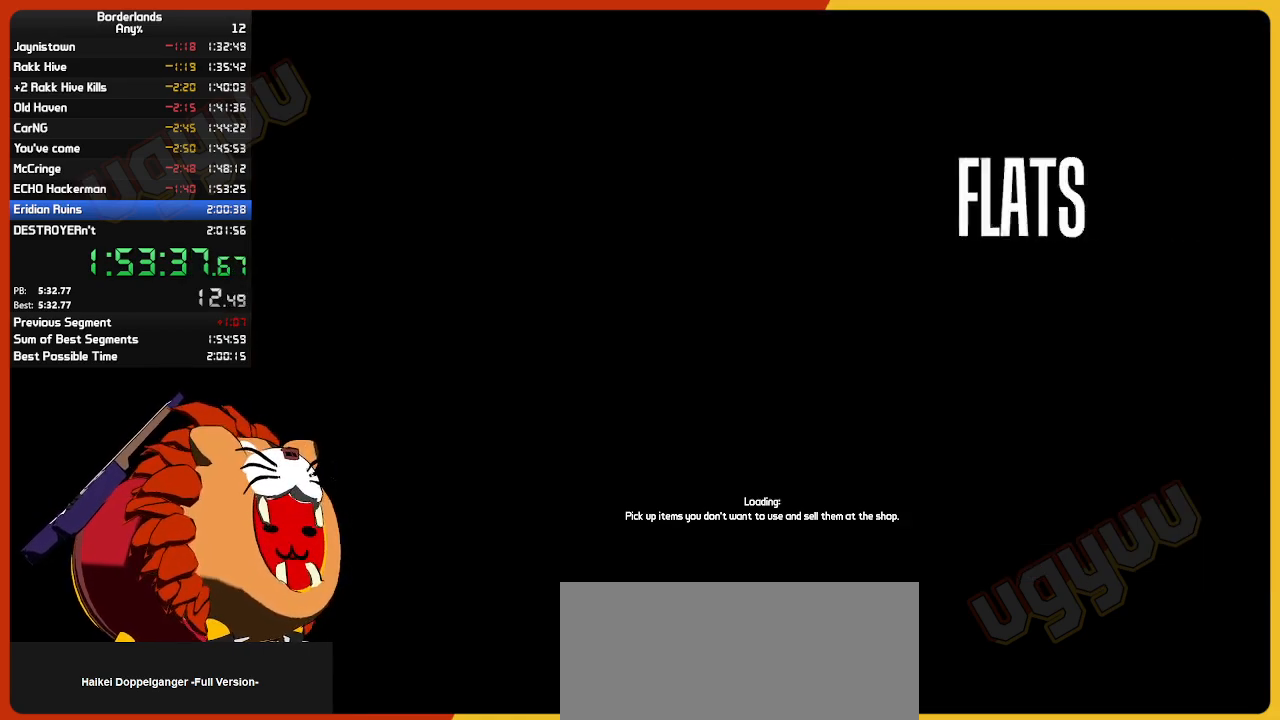
{"keys": ["w"], "mouse": [], "mouse_move": "still", "events": [[134, "w", "down"]]}
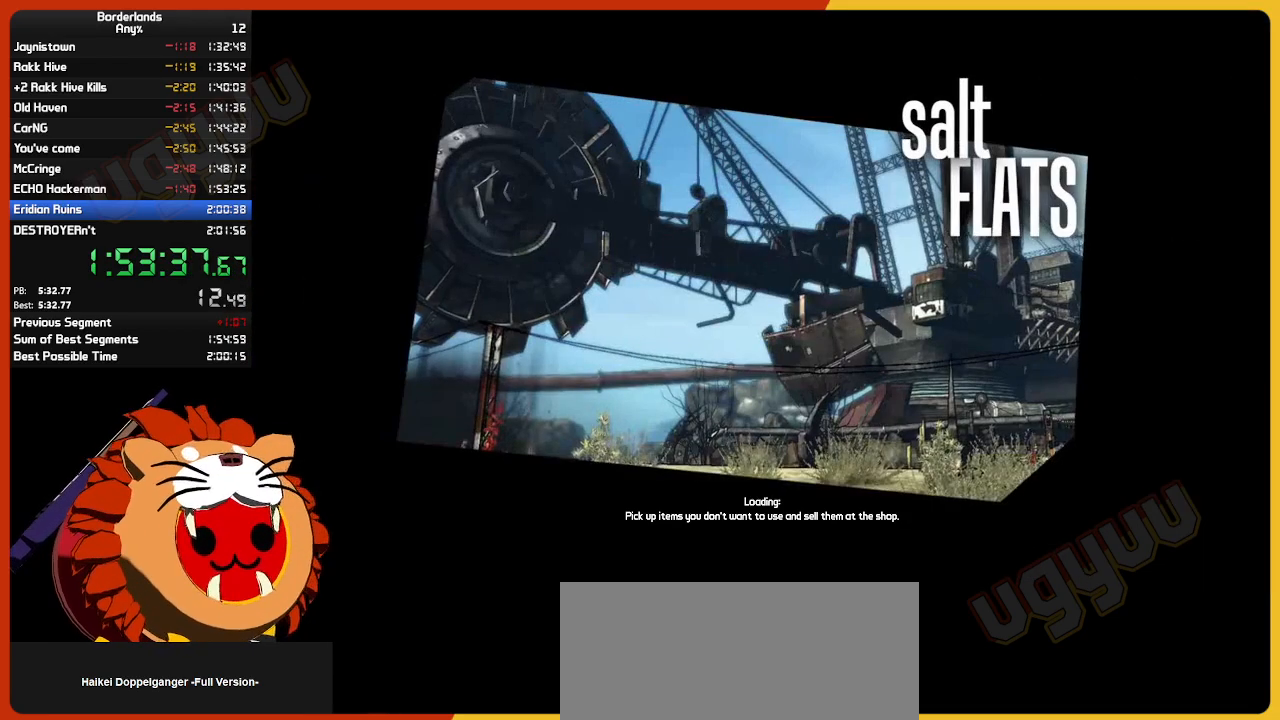
{"keys": ["w"], "mouse": [], "mouse_move": "still", "events": [[17, "w", "up"], [384, "w", "down"]]}
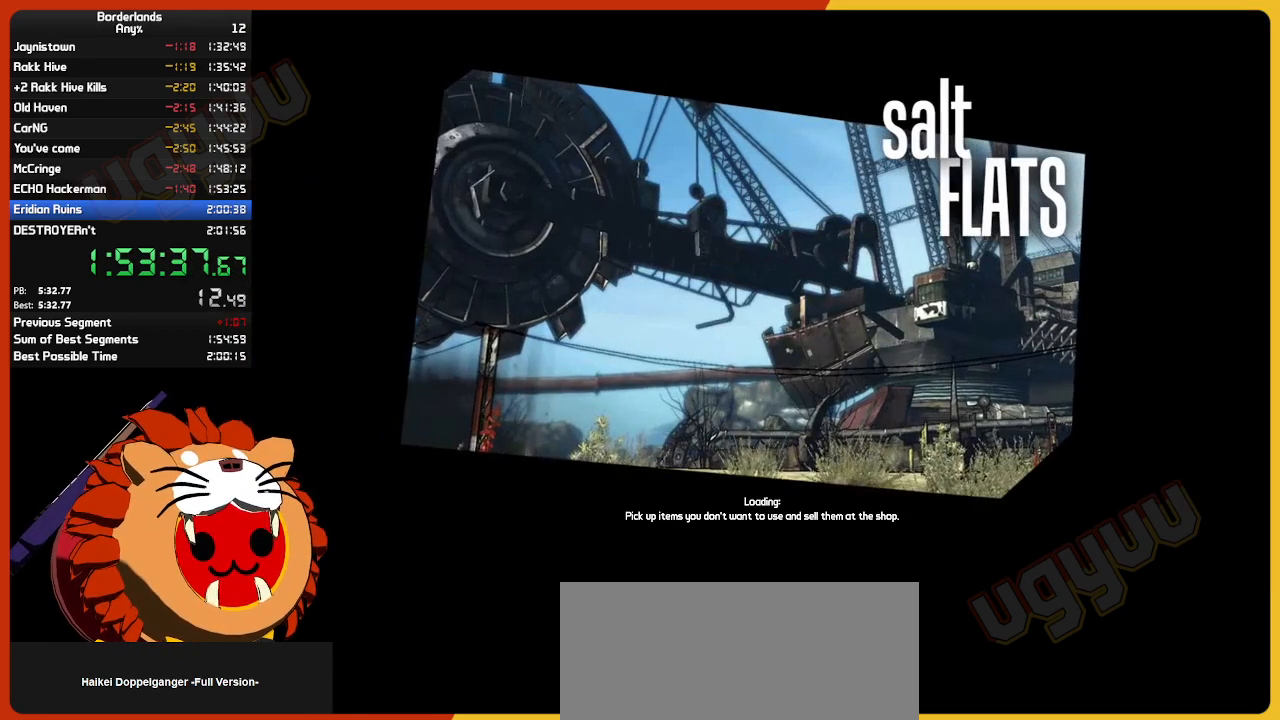
{"keys": ["w"], "mouse": [], "mouse_move": "still", "events": []}
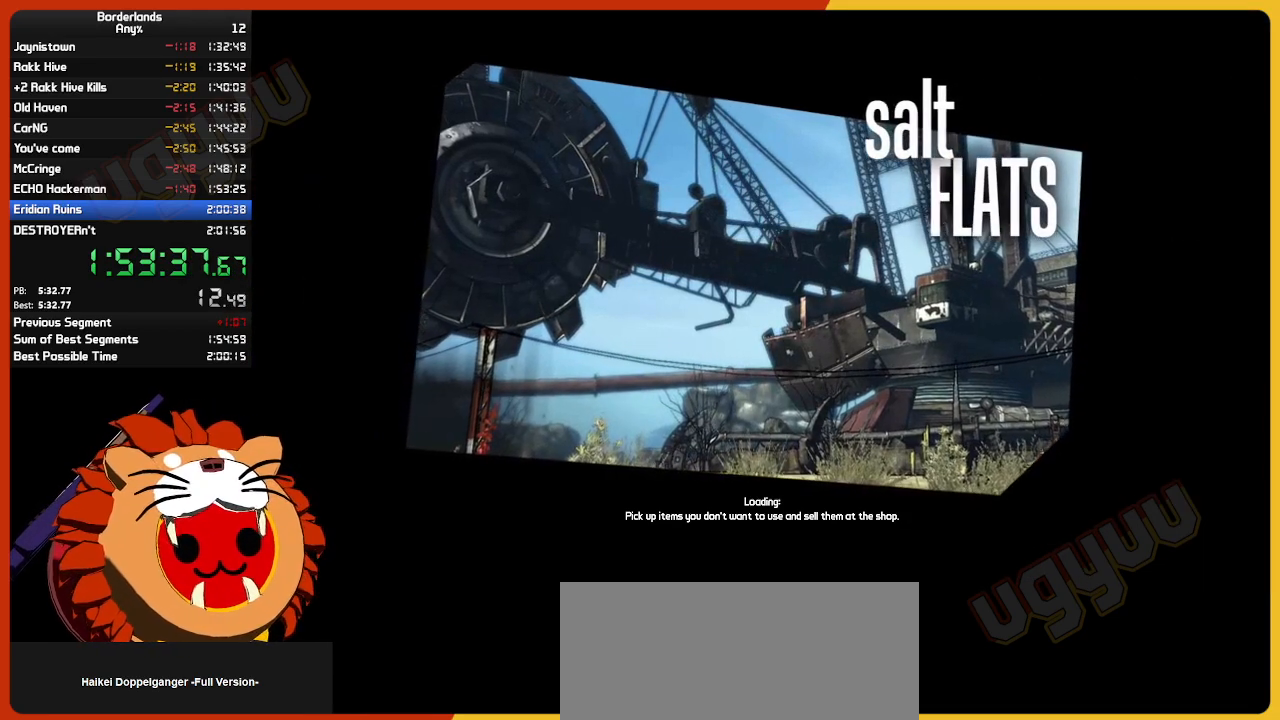
{"keys": [], "mouse": [], "mouse_move": "still", "events": [[317, "w", "up"]]}
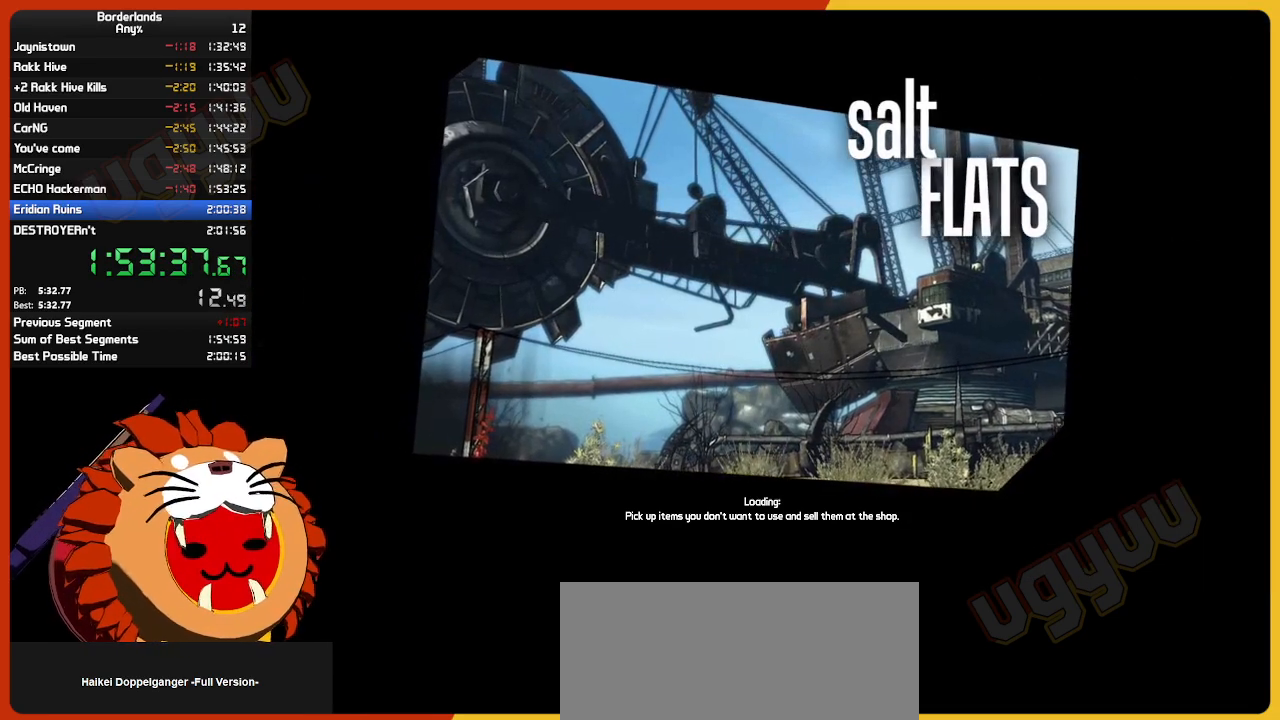
{"keys": [], "mouse": [], "mouse_move": "still", "events": []}
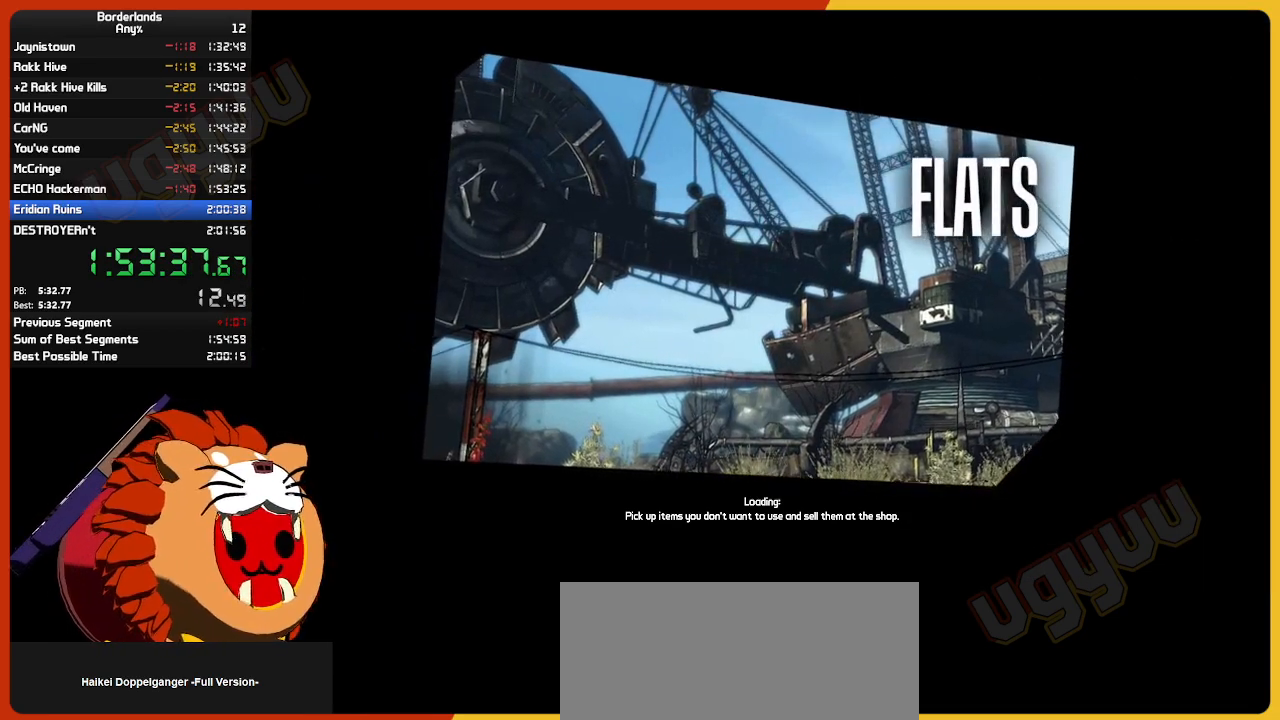
{"keys": [], "mouse": [], "mouse_move": "still", "events": []}
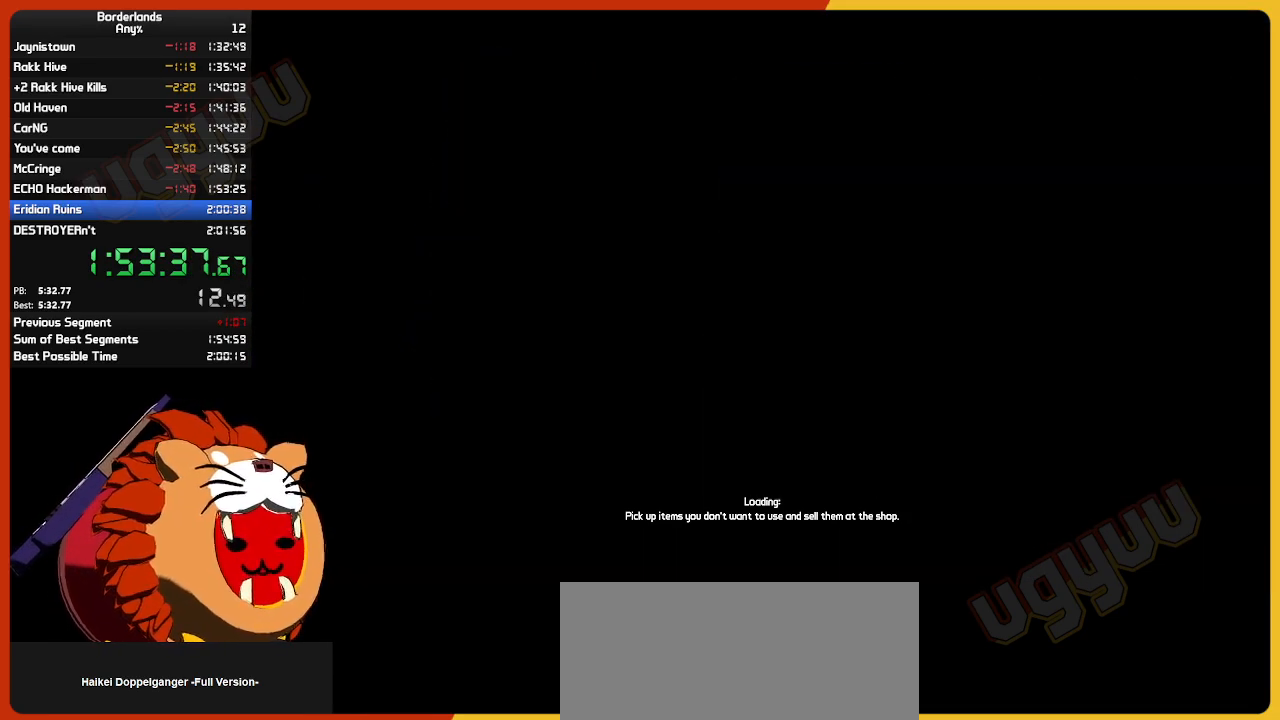
{"keys": [], "mouse": [], "mouse_move": "still", "events": []}
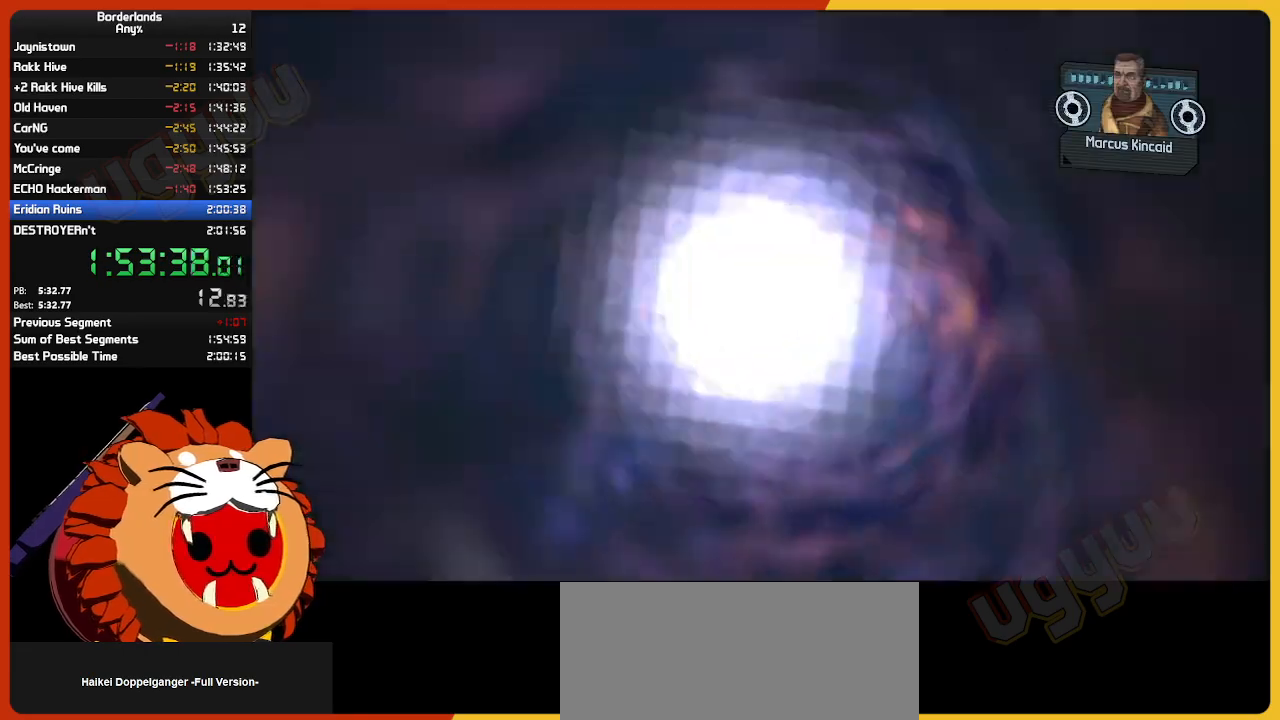
{"keys": [], "mouse": [], "mouse_move": "still", "events": []}
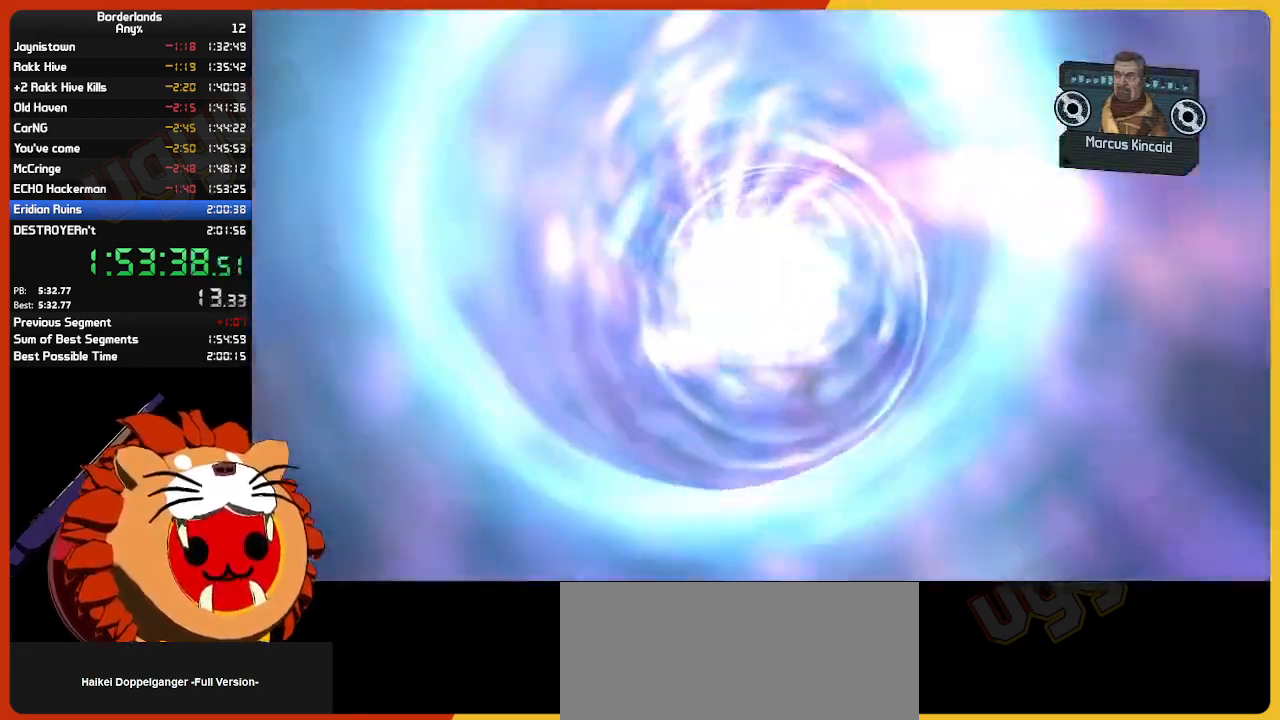
{"keys": [], "mouse": [], "mouse_move": "still", "events": []}
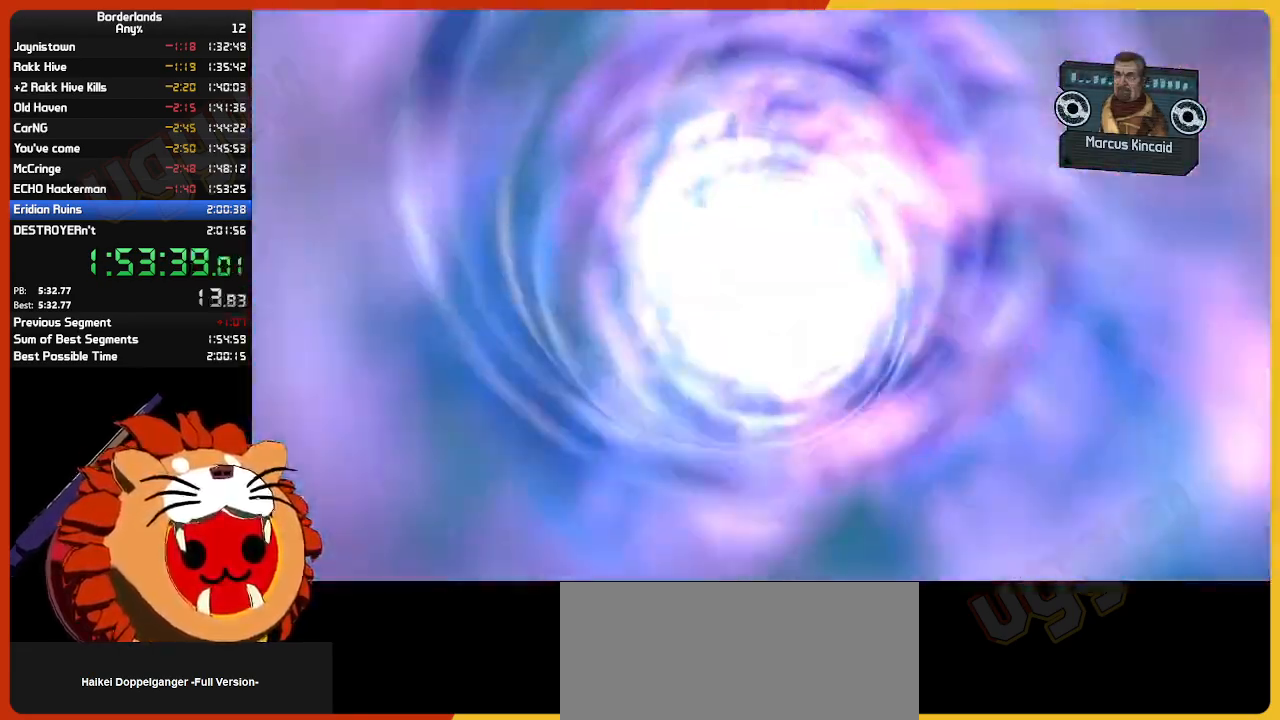
{"keys": [], "mouse": [], "mouse_move": "still", "events": []}
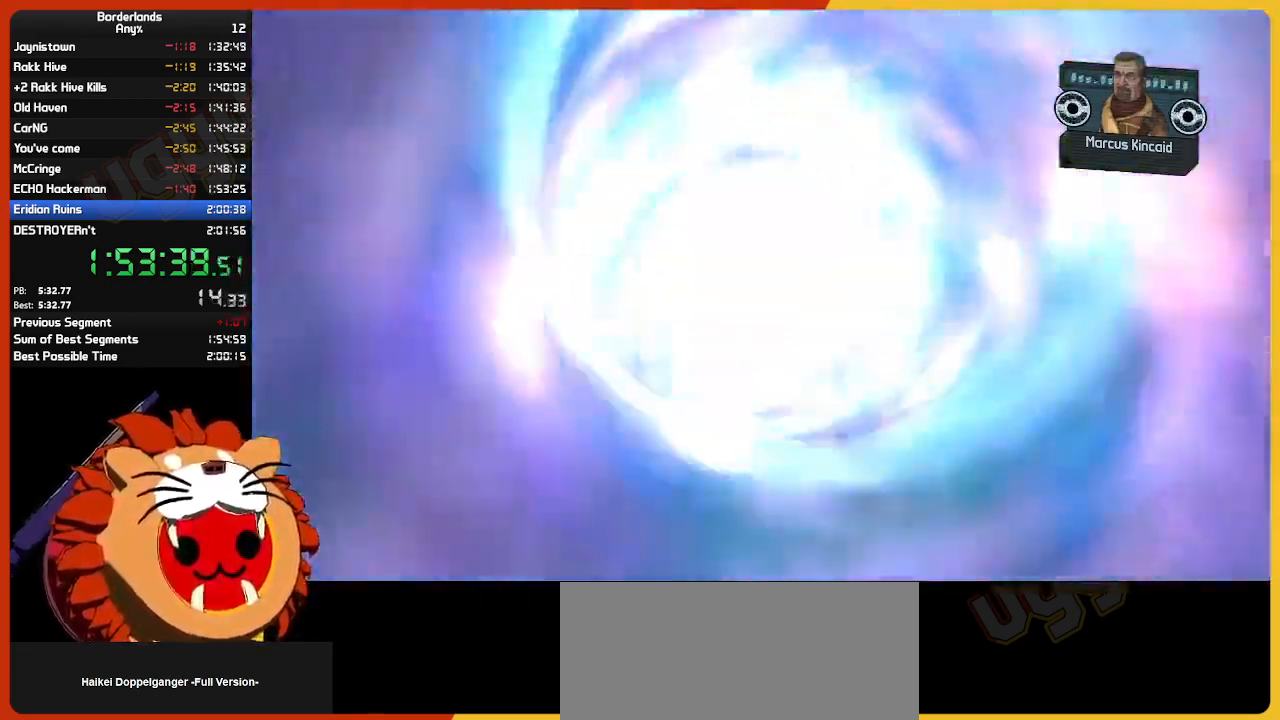
{"keys": [], "mouse": [], "mouse_move": "still", "events": []}
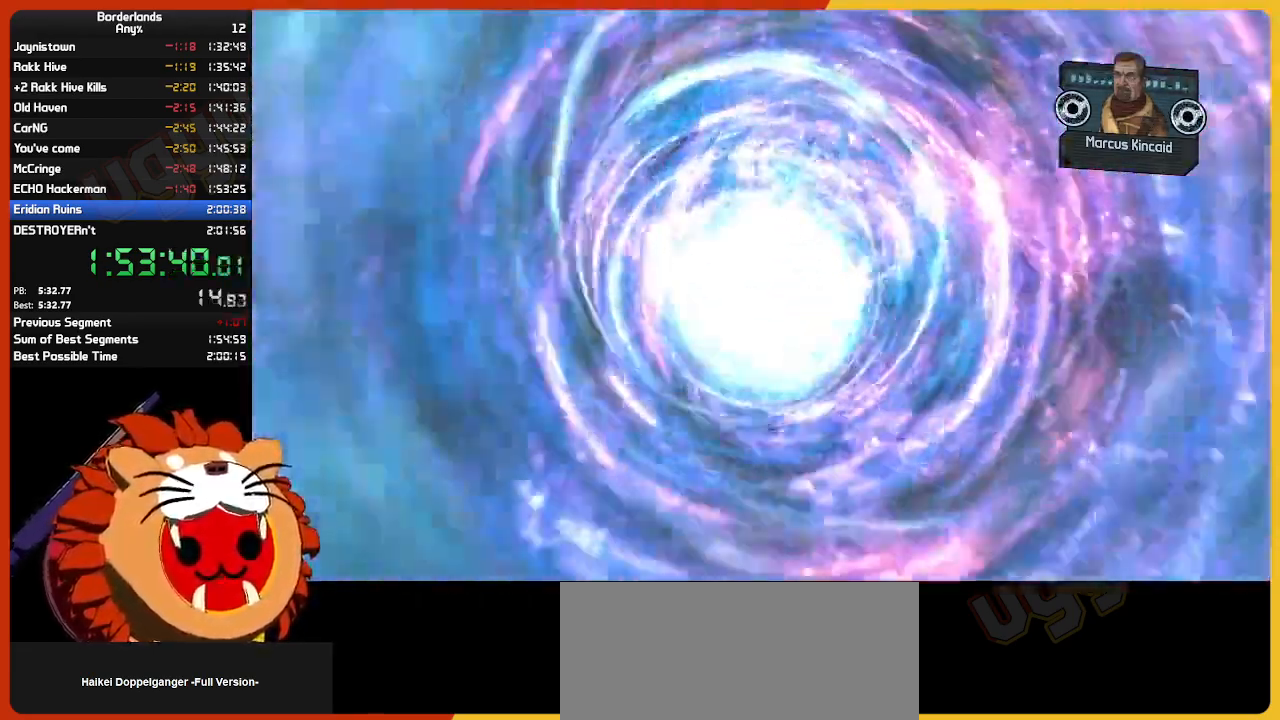
{"keys": [], "mouse": [], "mouse_move": "still", "events": []}
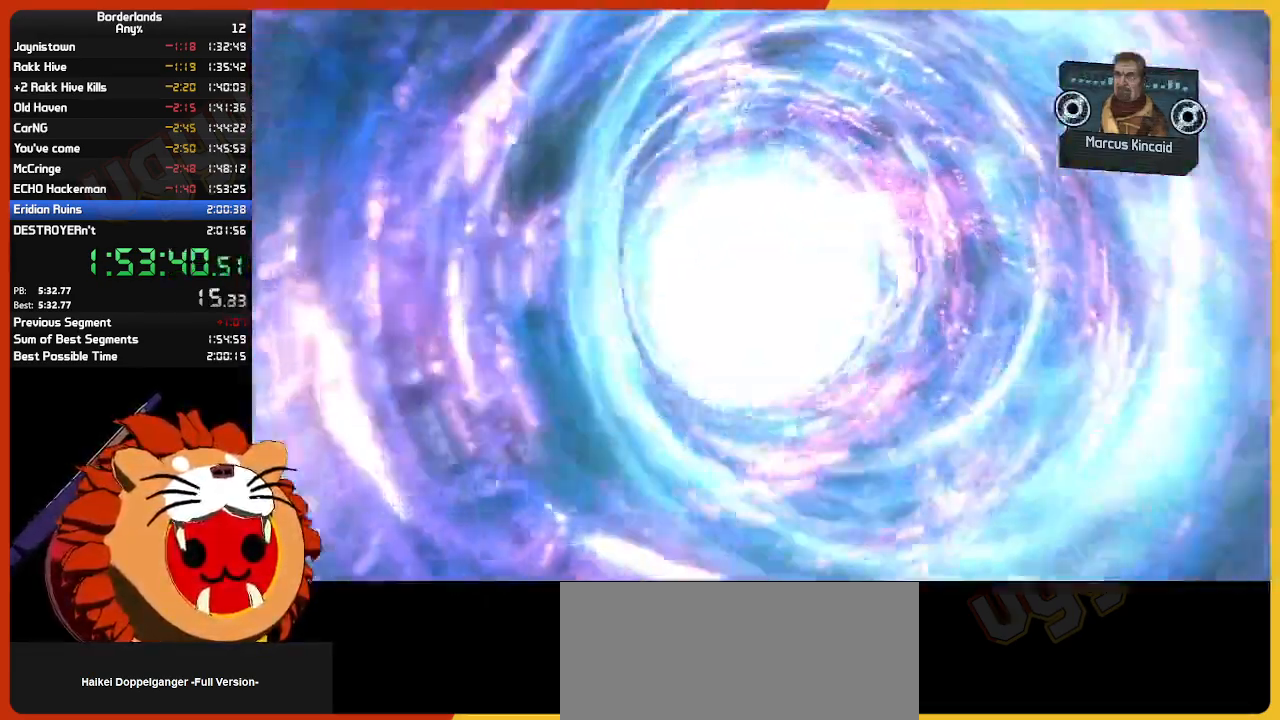
{"keys": [], "mouse": [], "mouse_move": "still", "events": []}
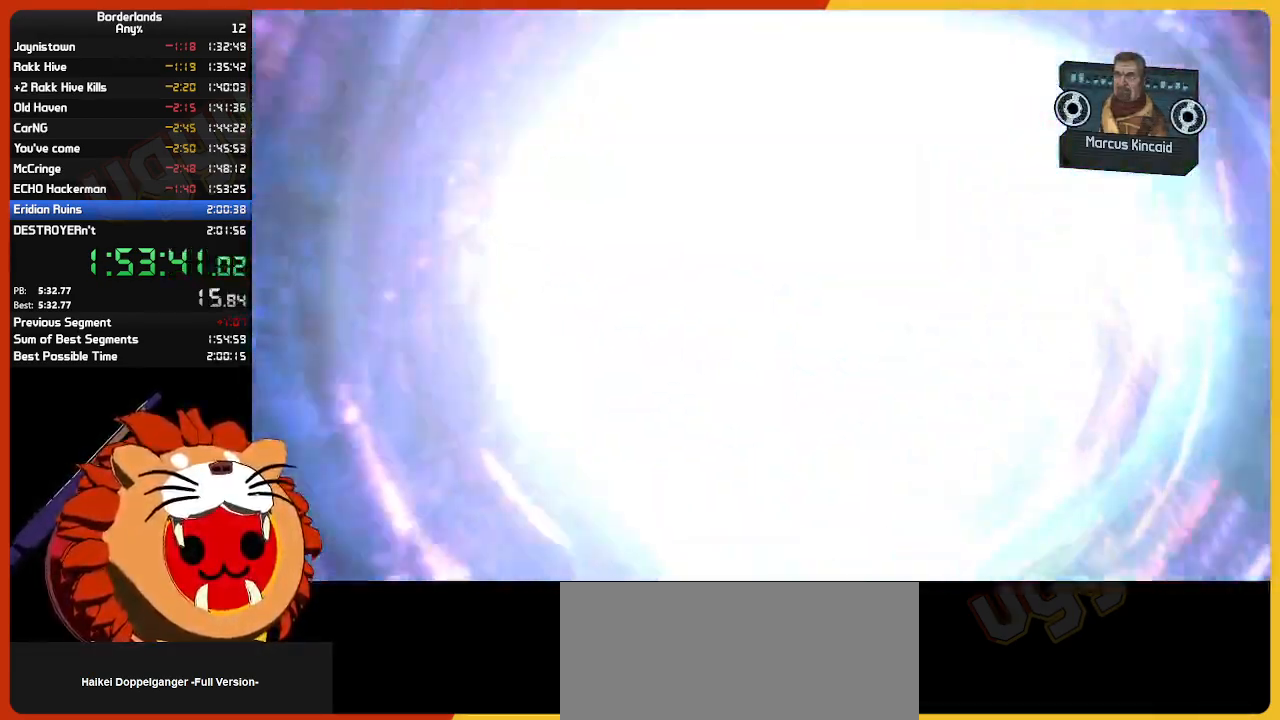
{"keys": ["w"], "mouse": [], "mouse_move": "still", "events": [[484, "w", "down"]]}
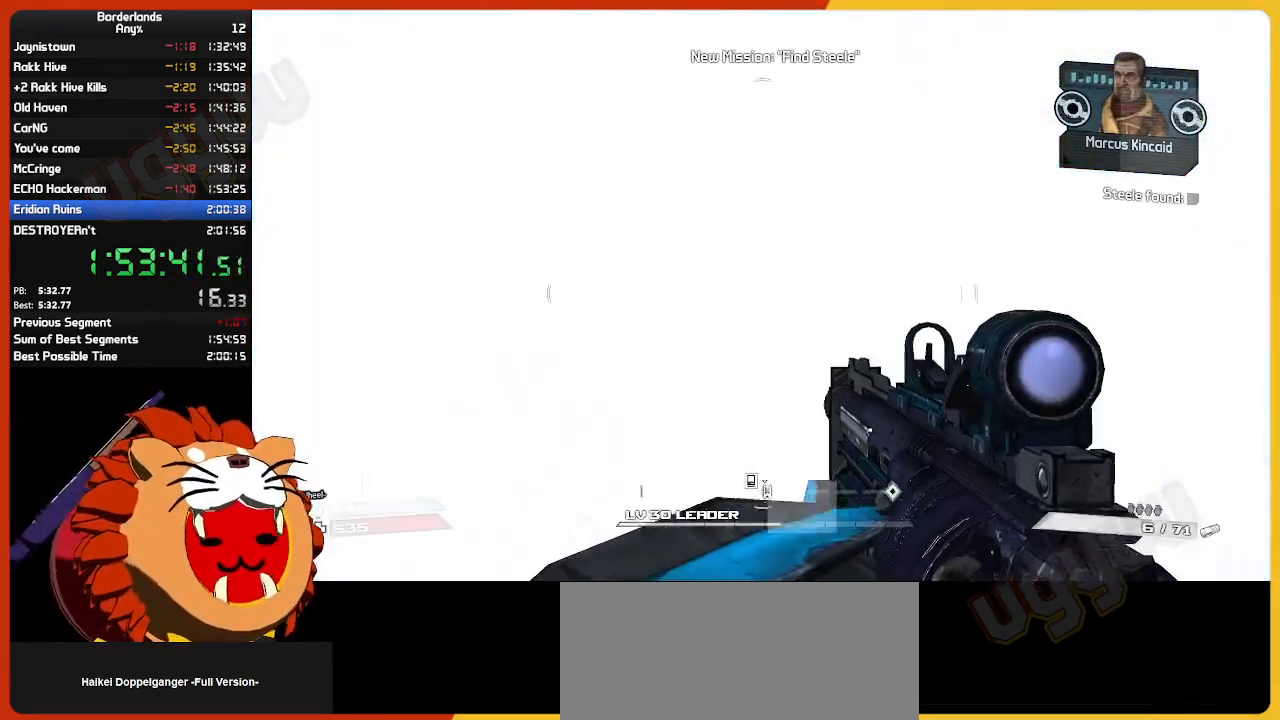
{"keys": [], "mouse": [], "mouse_move": "right", "events": [[167, "w", "up"], [217, "q", "down"], [300, "q", "up"]]}
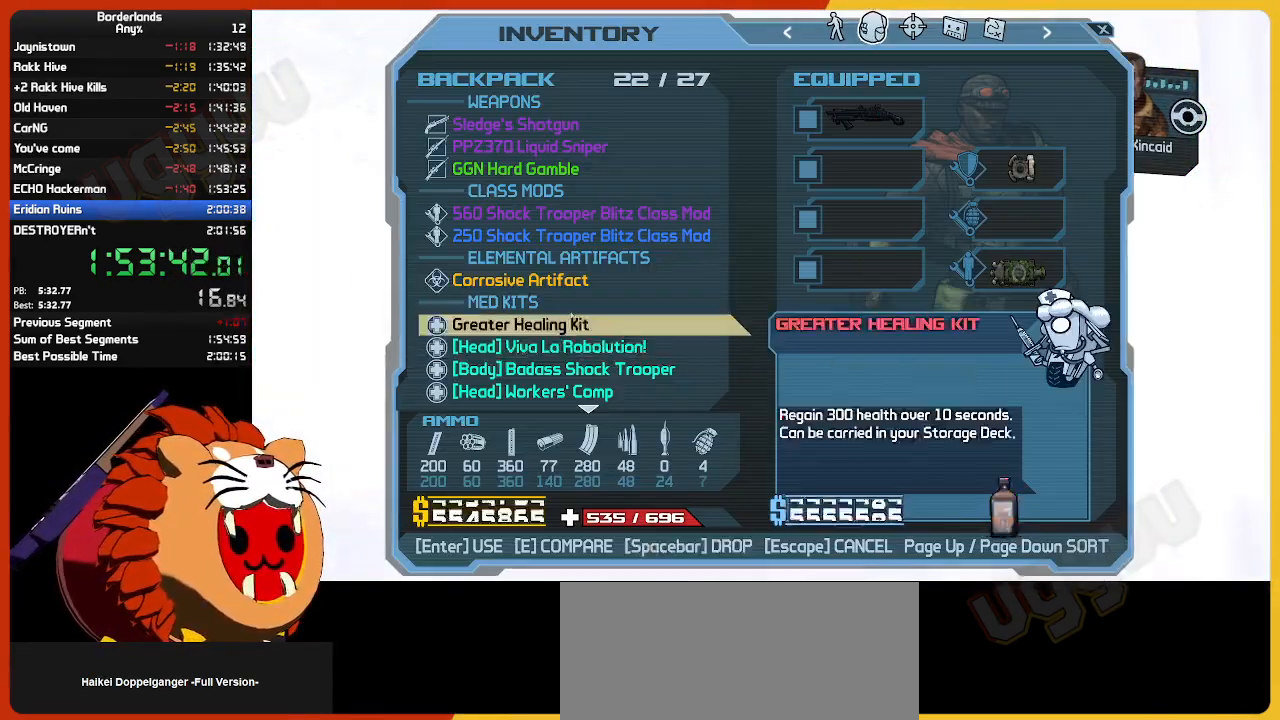
{"keys": [], "mouse": [], "mouse_move": "right"}